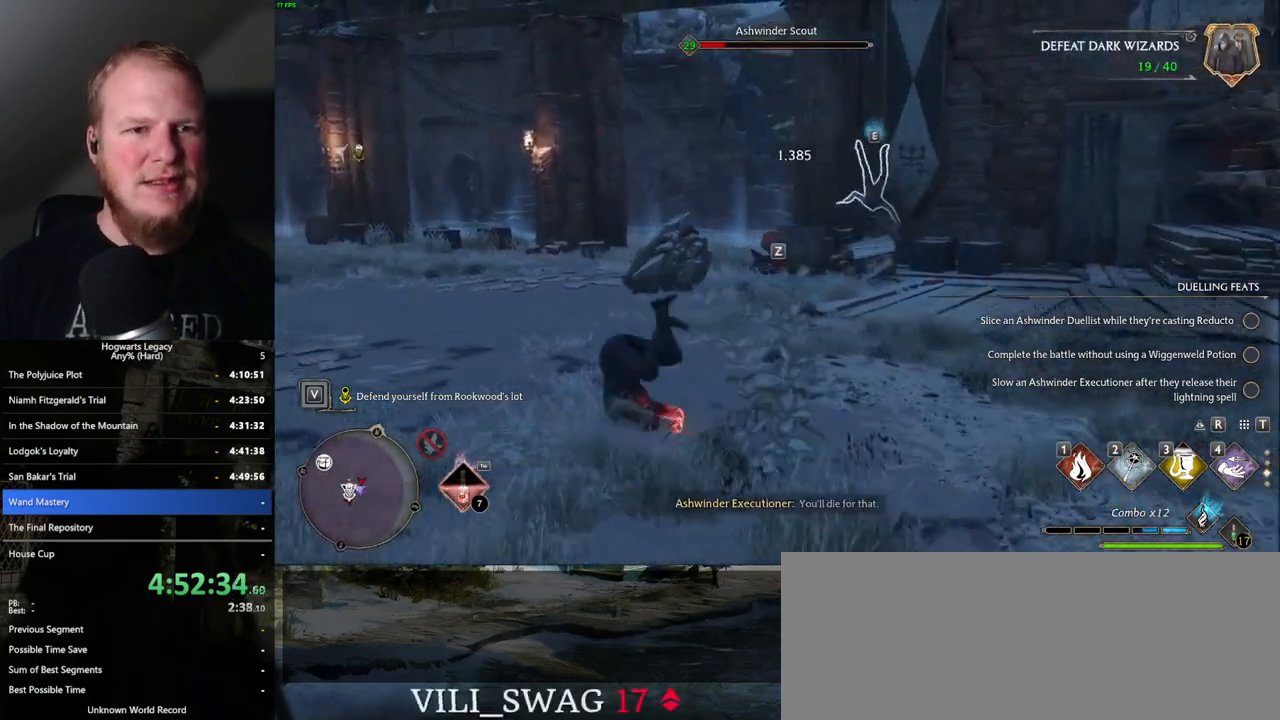
Gameplay with keyboard and mouse; each line is a JSON object with the keys and mouse buttons held at the frame after it. "events" lists presses ("down") and releases ("up") of ".", "/", "0", "1", "2", "3", "4", "5", "6", "7", "8", "9", "a", "alt_l", "alt_r", "b", "backslash", "backspace", "c", "caps_lock", "comma", "ctrl_l", "ctrl_r", "d", "e", "equals", "escape", "f", "f1", "f10", "f11", "f12", "f2", "f3", "f4", "f5", "f6", "f7", "f8", "f9", "g", "h", "i", "j", "k", "l", "lbracket", "m", "minus", "n", "o", "p", "q", "quote", "r", "rbracket", "return", "s", "semicolon", "shift_l", "shift_r", "space", "super", "t", "tab", "tilde", "u", "v", "w", "x", "y", "z", "mouse_left", "mouse_wheel", "mouse_right", "mouse_mb4" and "mouse_mb5" between this image and that frame as [ms after this image, input, new state], when the widget could be followed in between. "mouse_left", "mouse_wheel", "mouse_right", "mouse_mb4", "mouse_mb5" = the "left", "wheel", "right", "mb4", "mb5" buttons of the "mouse" list. No other keys are recorded. "wheel" means that the mouse wheel is clicked or scrolled. Mouse movement is not recorded.
{"keys": ["w"], "mouse": [], "events": [[34, "a", "up"], [250, "z", "down"], [334, "z", "up"]]}
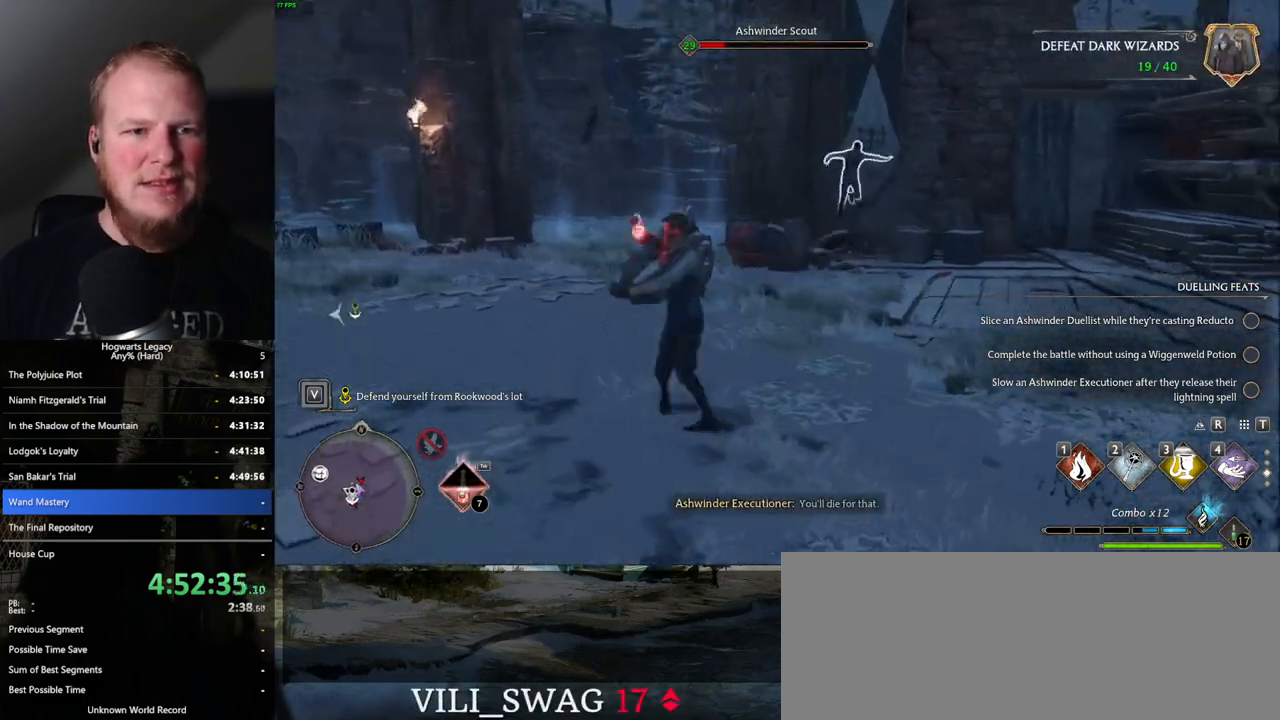
{"keys": ["w"], "mouse": [], "events": []}
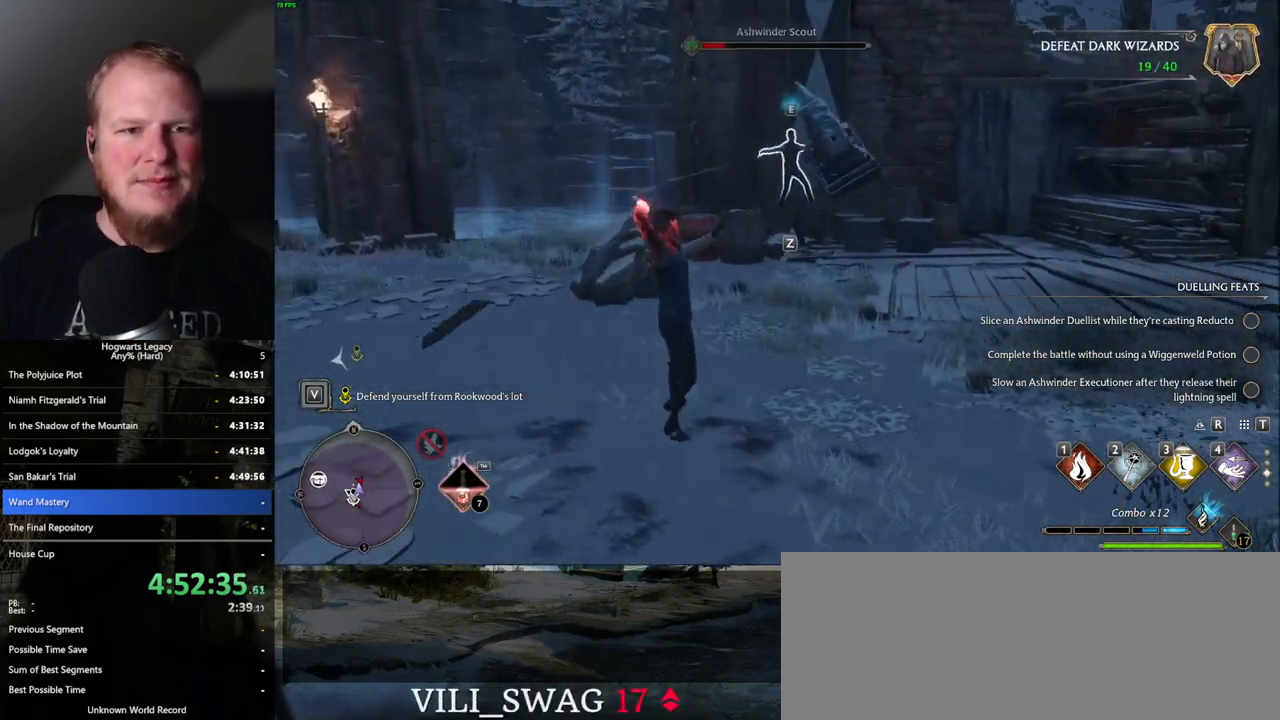
{"keys": ["w"], "mouse": [], "events": [[167, "a", "down"], [267, "a", "up"]]}
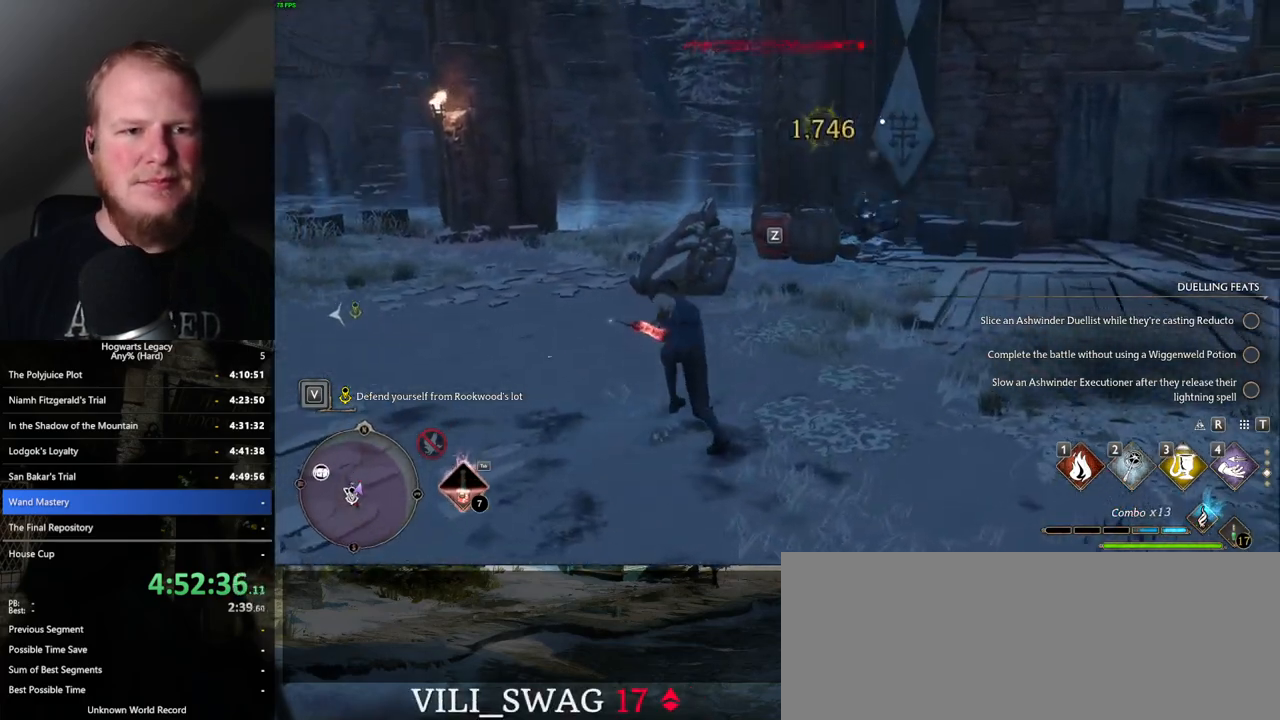
{"keys": ["w"], "mouse": [], "events": [[100, "z", "down"], [217, "z", "up"]]}
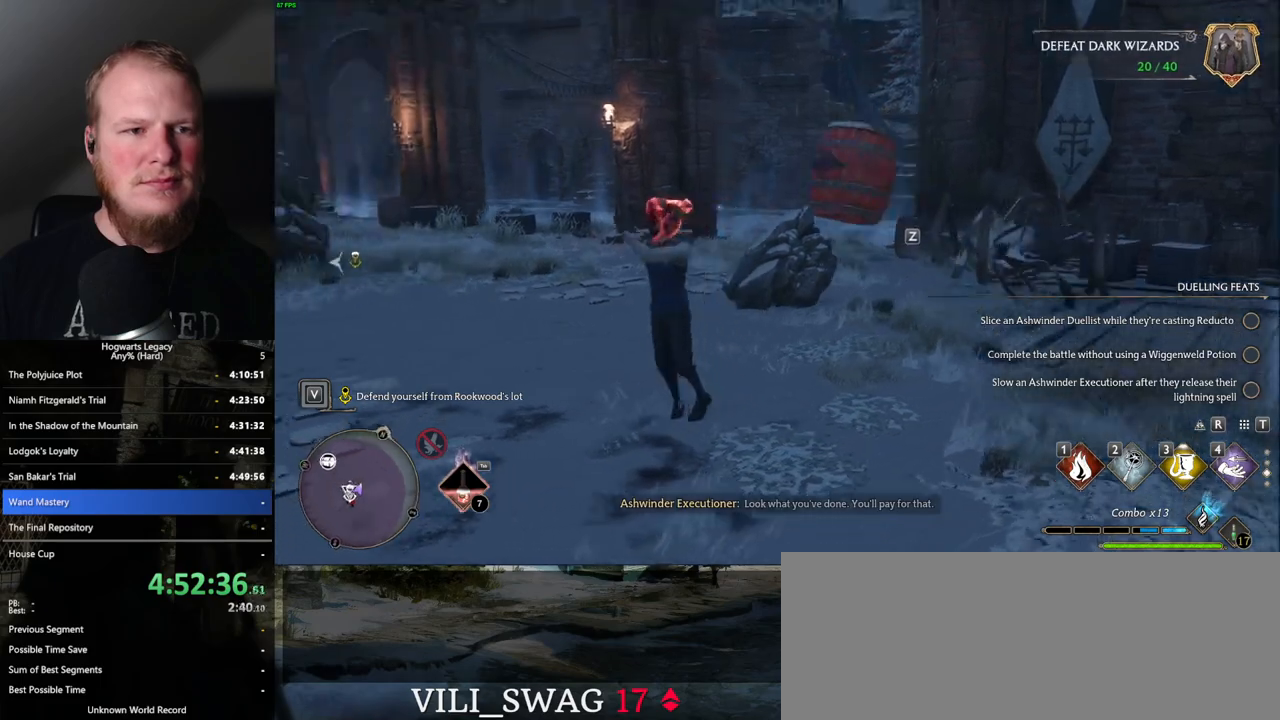
{"keys": ["a", "w"], "mouse": [], "events": [[467, "a", "down"]]}
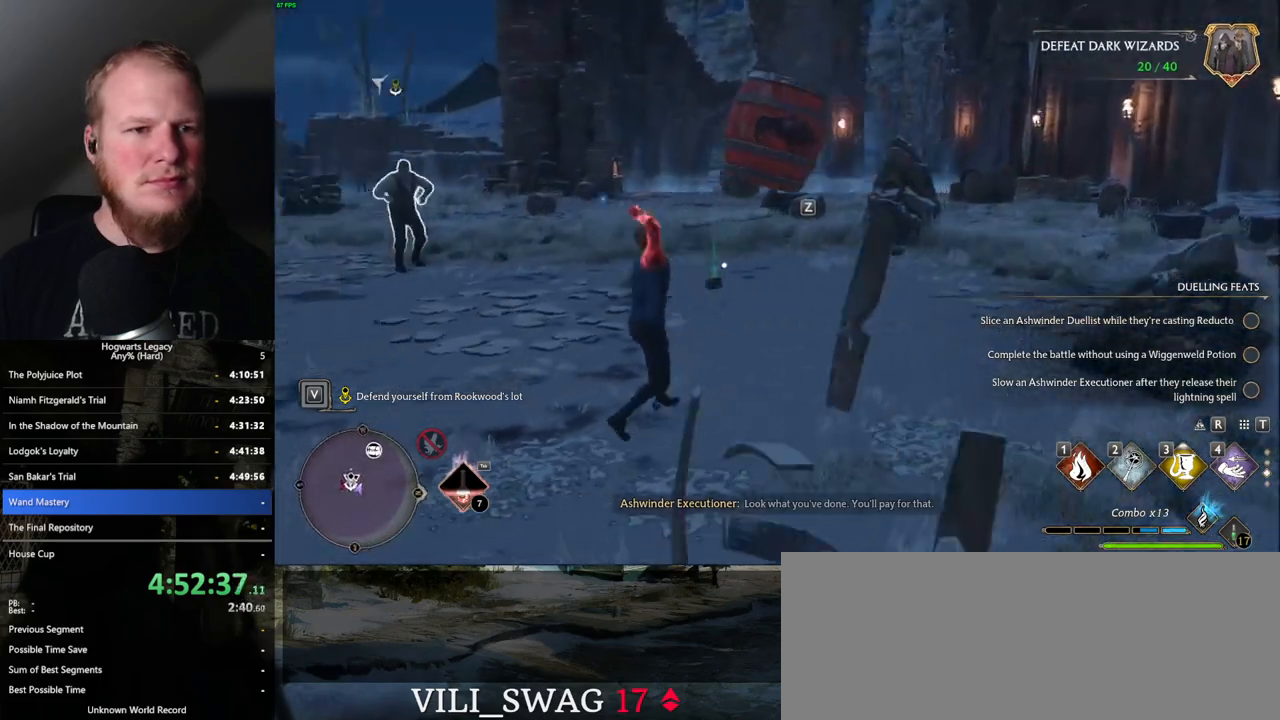
{"keys": ["a", "w"], "mouse": [], "events": [[267, "space", "down"], [400, "space", "up"]]}
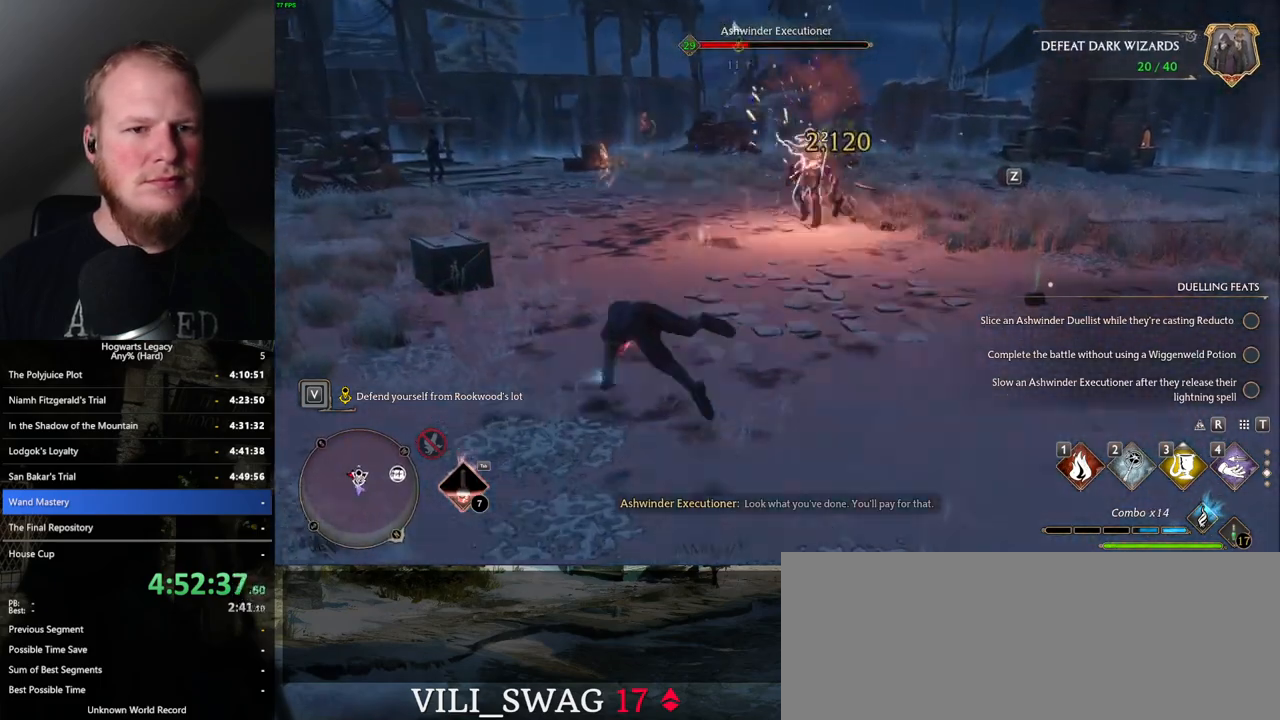
{"keys": ["w"], "mouse": [], "events": [[34, "a", "up"], [300, "z", "down"], [417, "z", "up"]]}
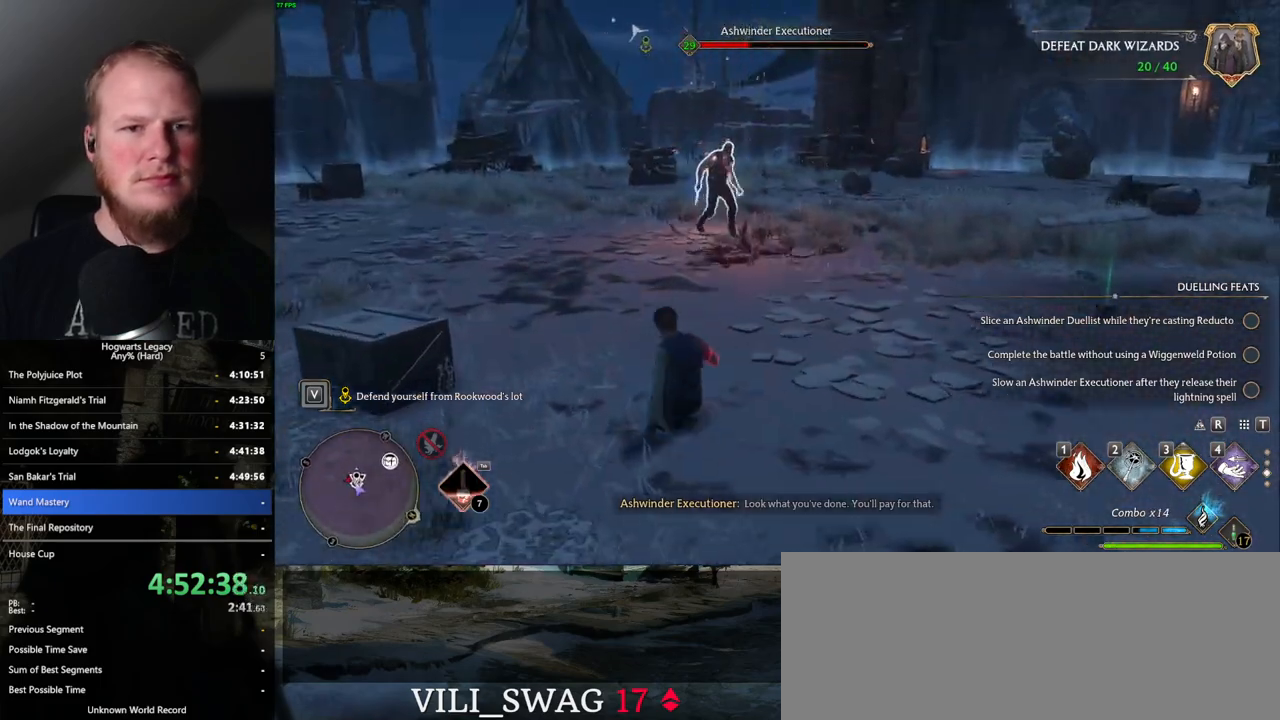
{"keys": ["w"], "mouse": [], "events": []}
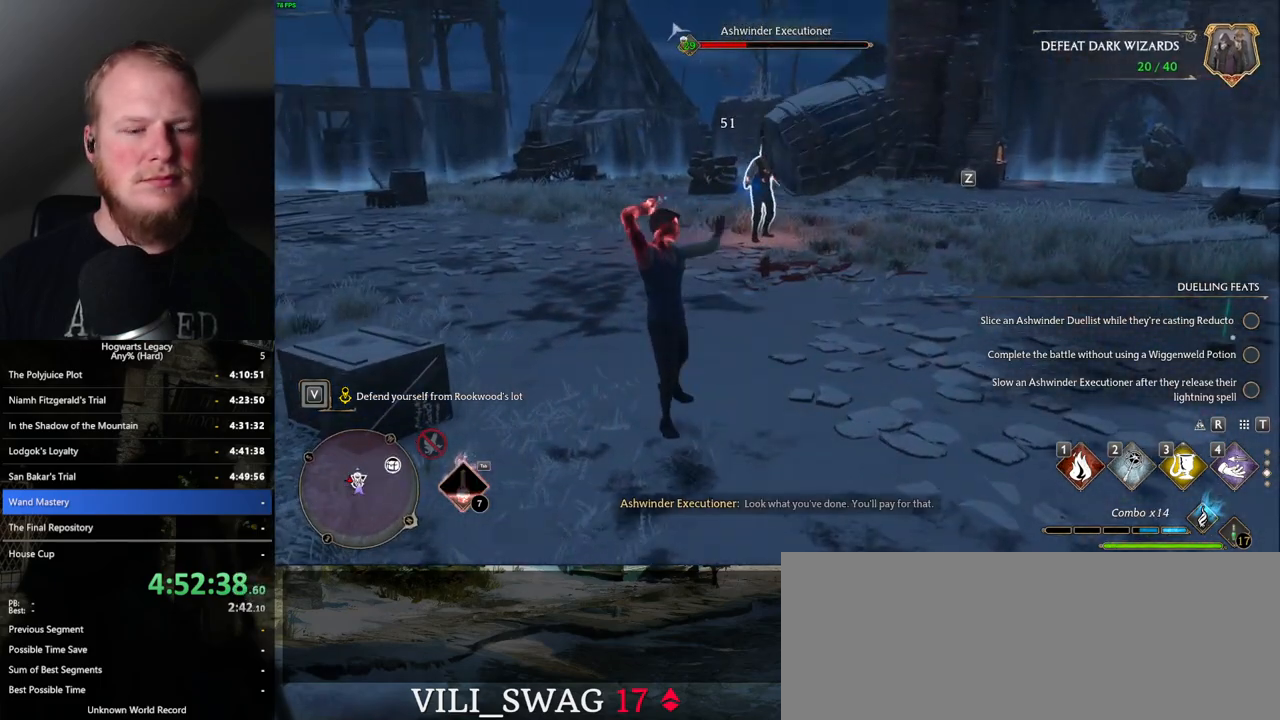
{"keys": ["w"], "mouse": [], "events": []}
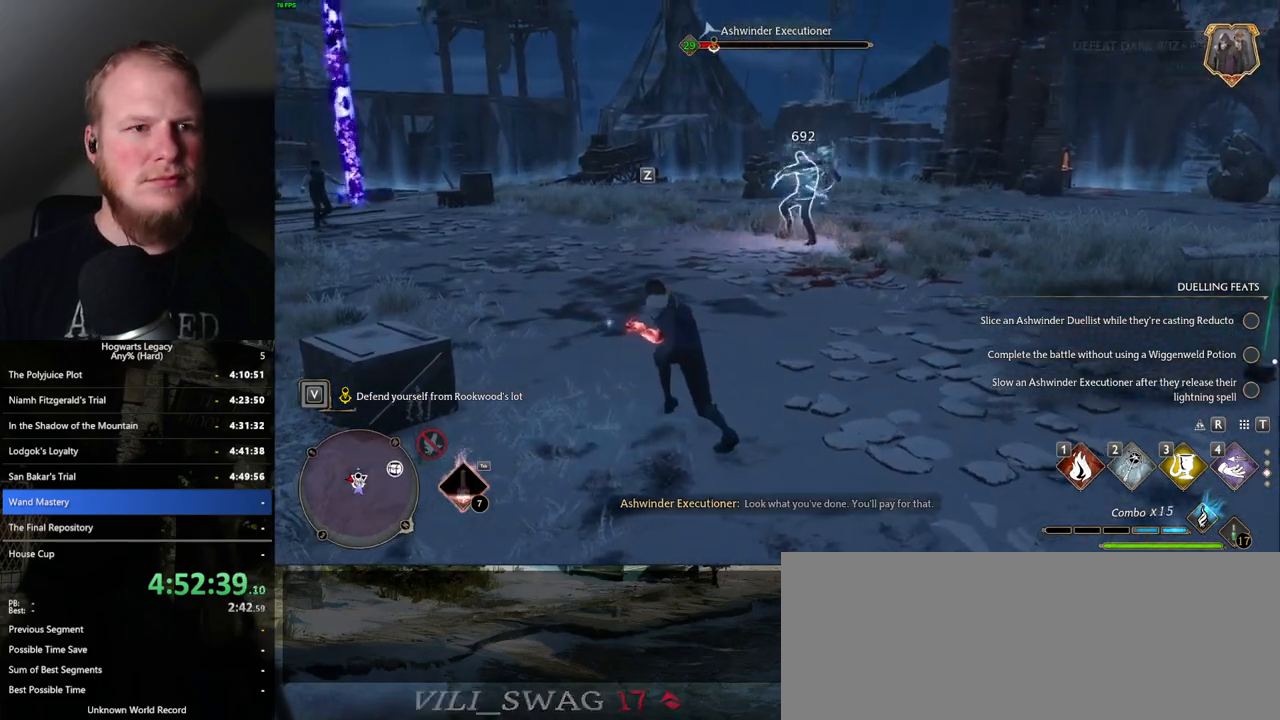
{"keys": ["w"], "mouse": [], "events": [[50, "z", "down"], [167, "z", "up"]]}
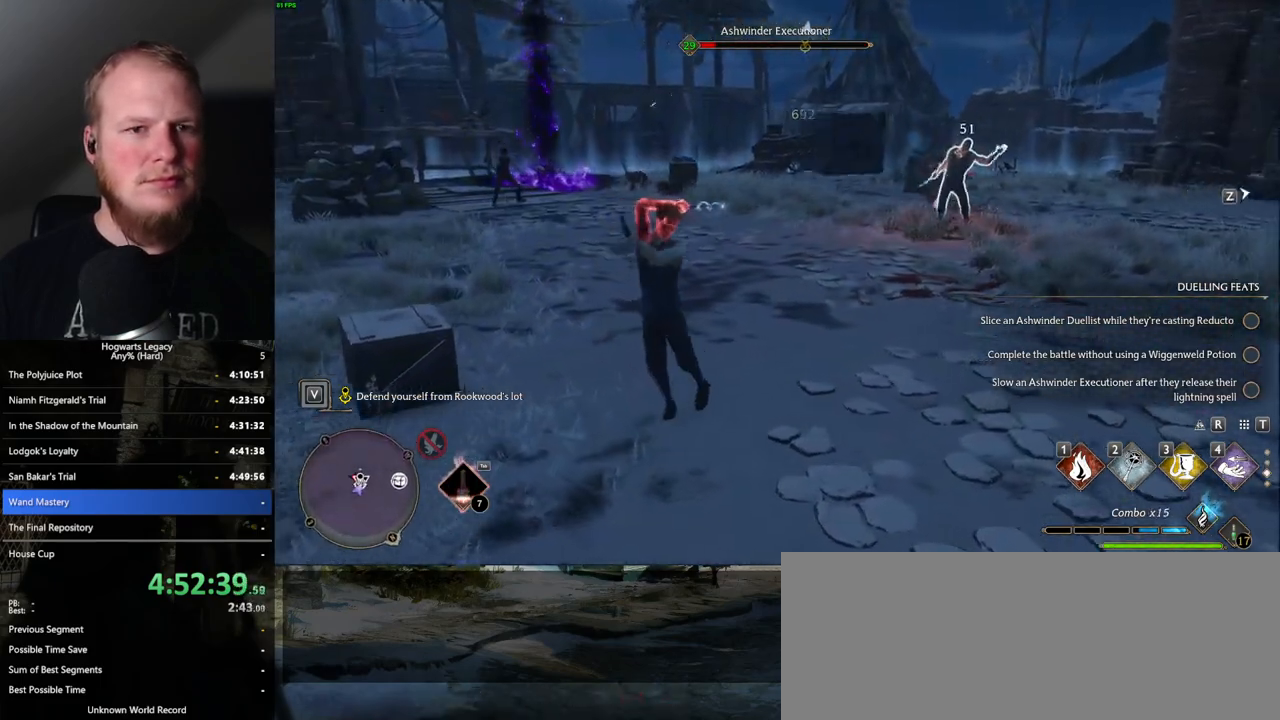
{"keys": ["w"], "mouse": [], "events": []}
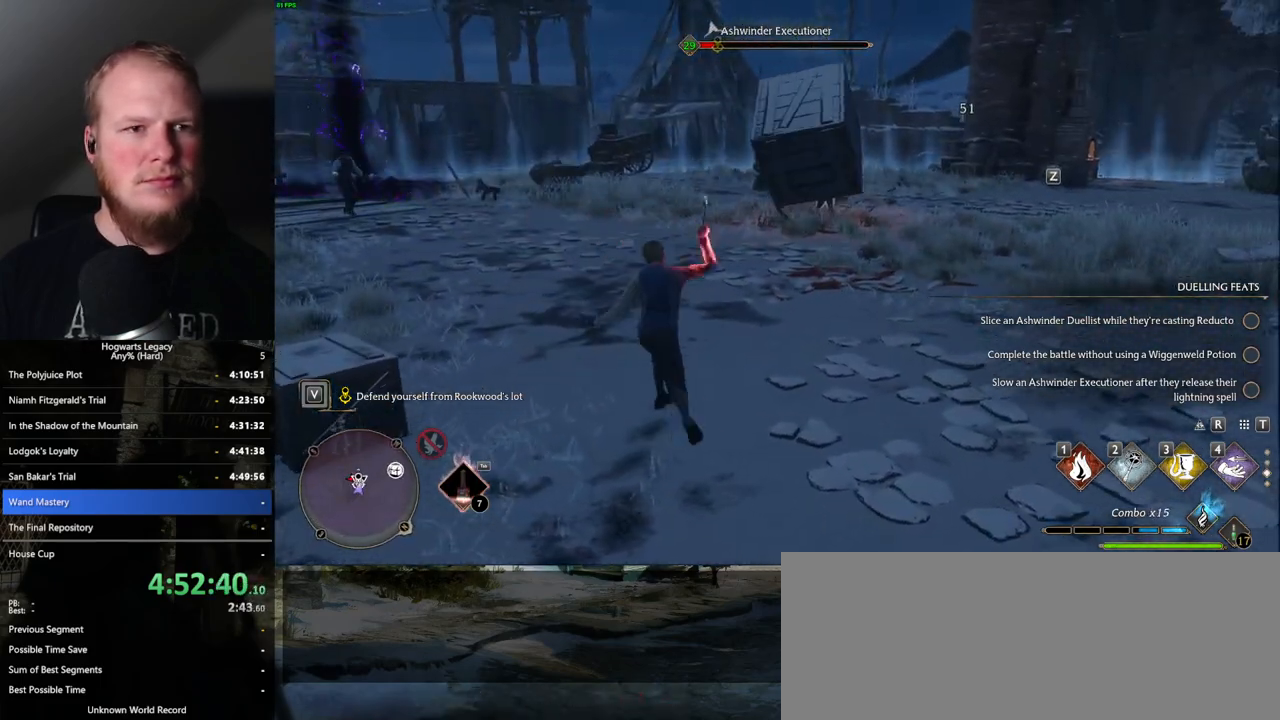
{"keys": ["w"], "mouse": [], "events": [[267, "z", "down"], [367, "z", "up"]]}
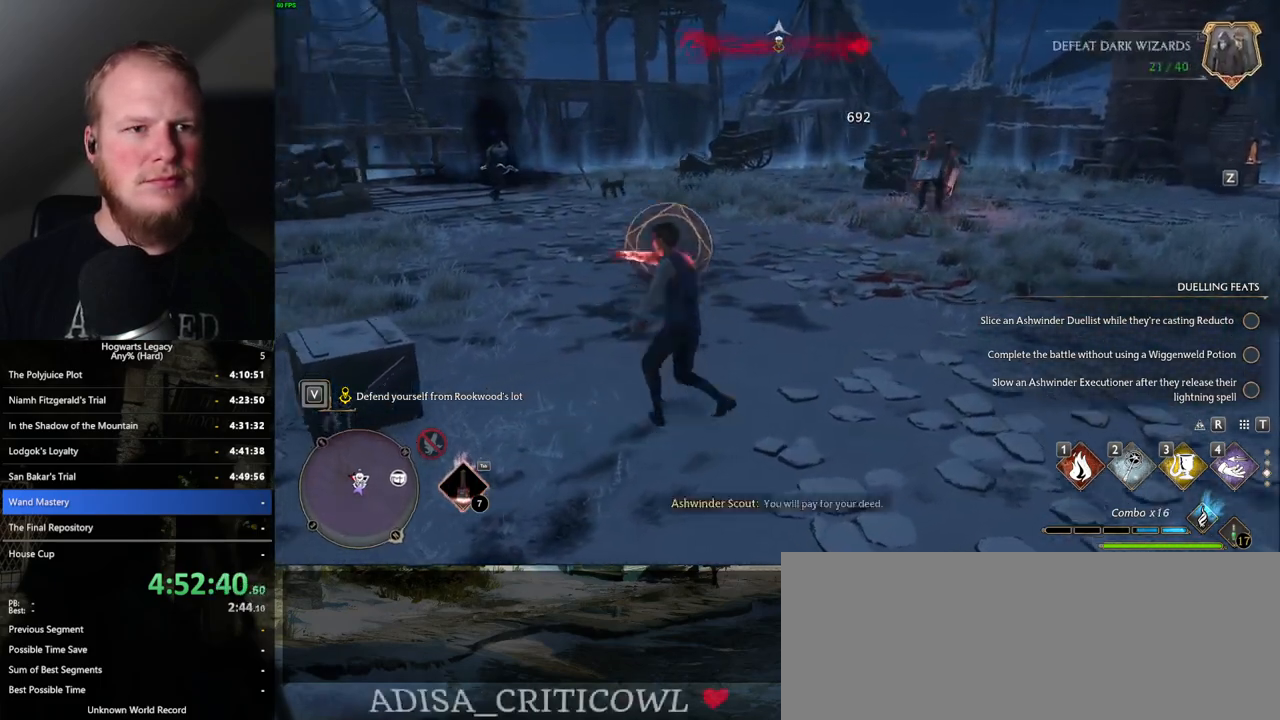
{"keys": ["w"], "mouse": [], "events": []}
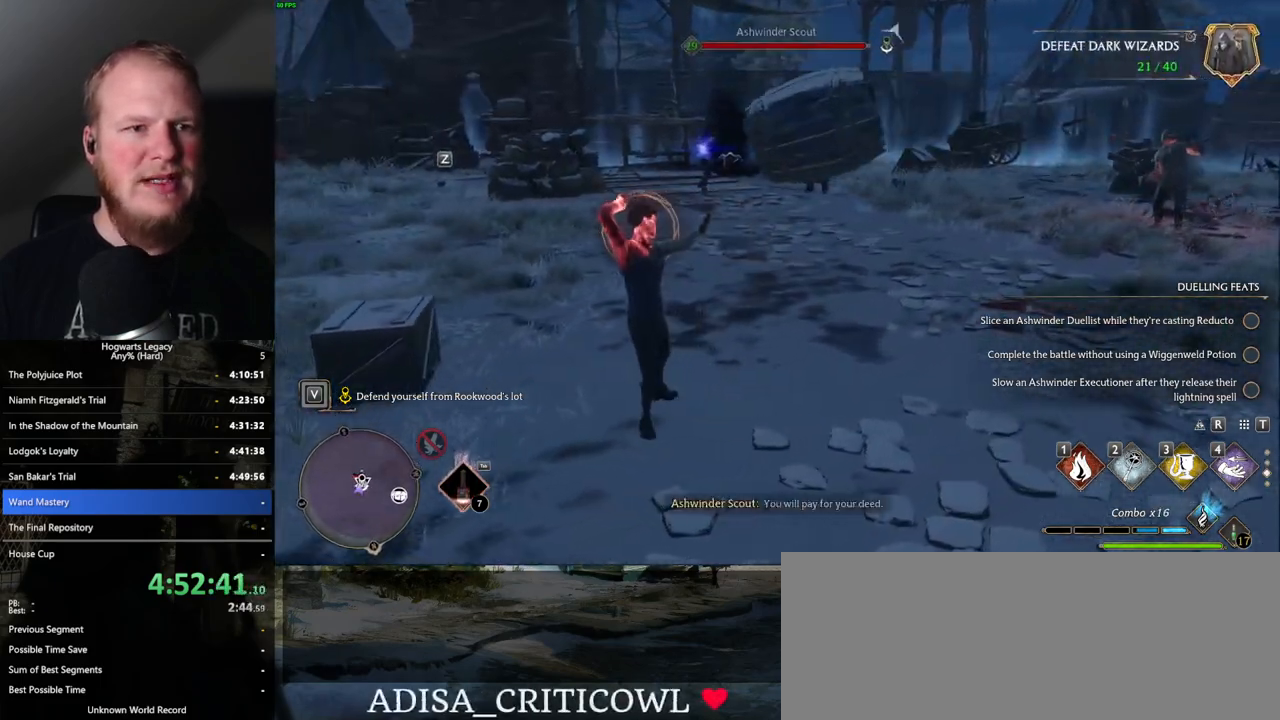
{"keys": ["w"], "mouse": [], "events": [[300, "a", "down"], [300, "space", "down"], [400, "space", "up"], [484, "a", "up"]]}
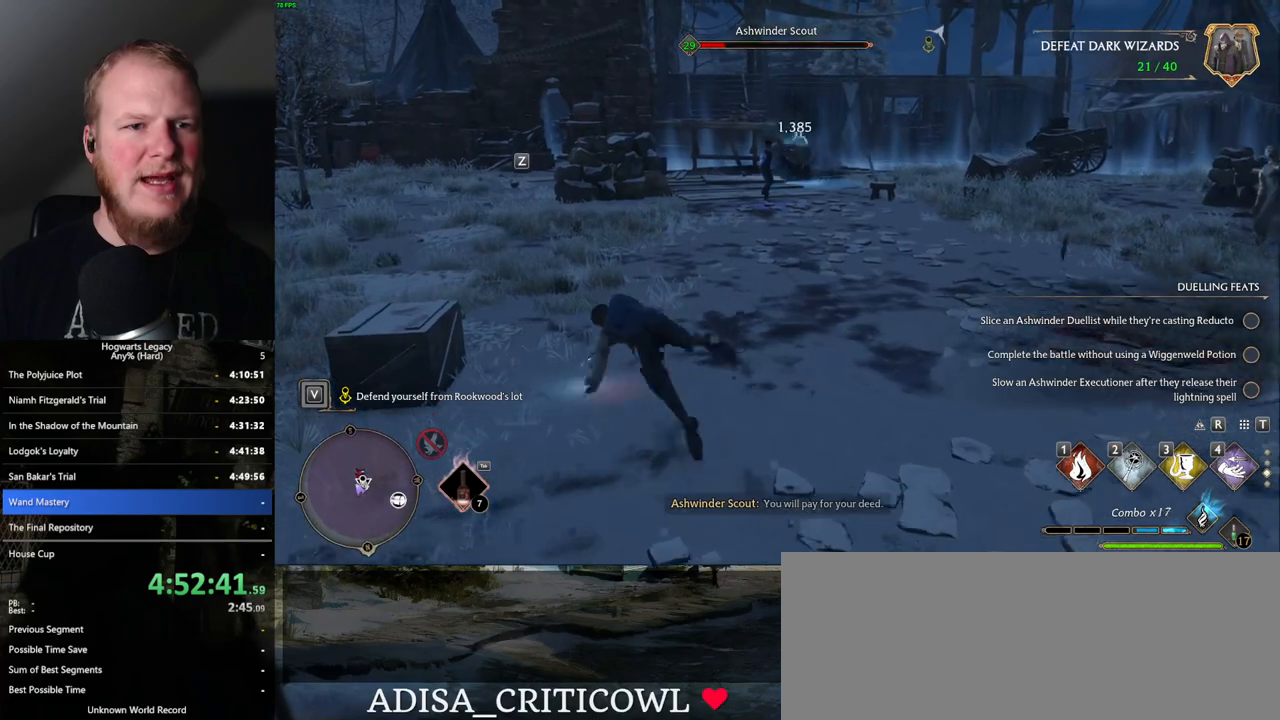
{"keys": ["w"], "mouse": [], "events": [[367, "z", "down"], [484, "z", "up"]]}
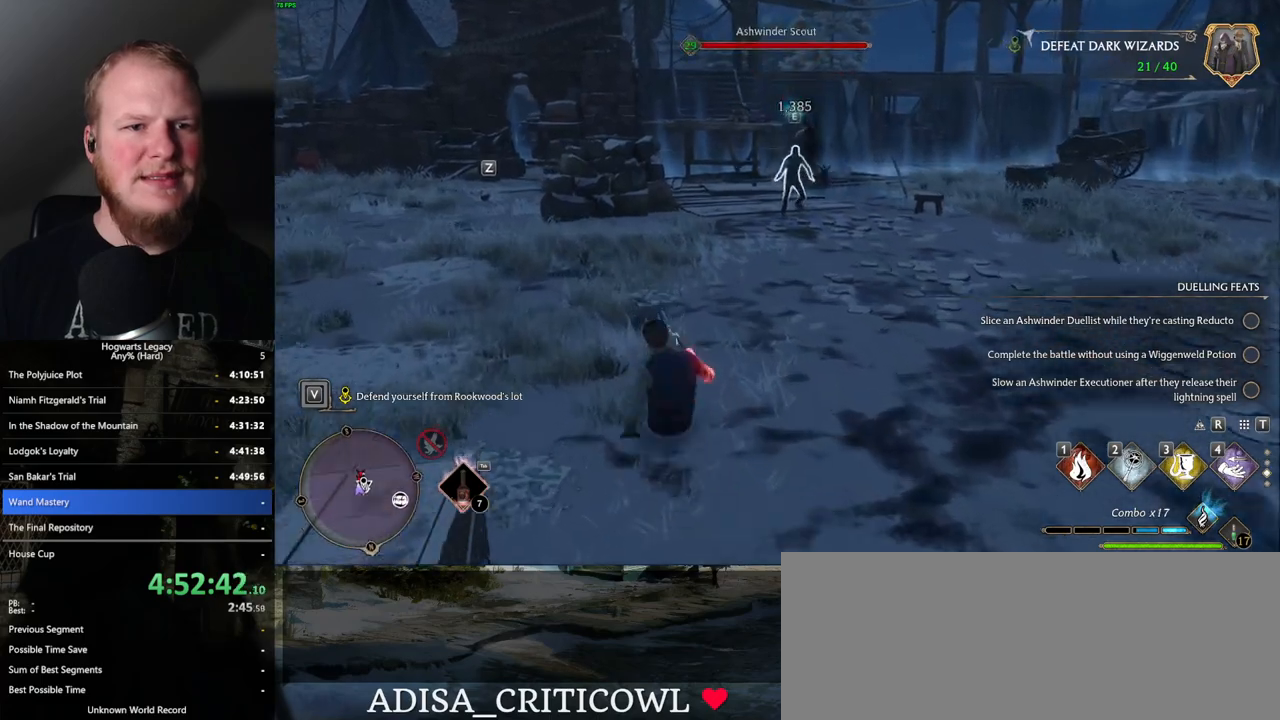
{"keys": ["w"], "mouse": [], "events": []}
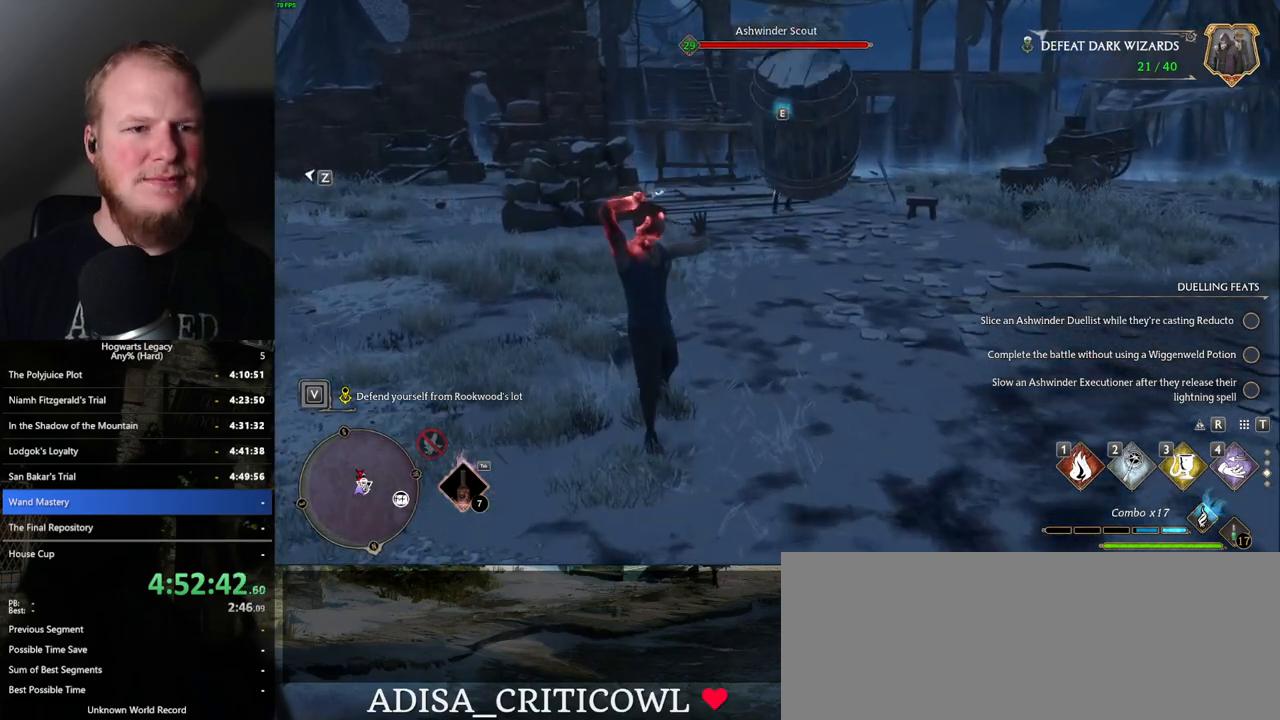
{"keys": ["w"], "mouse": [], "events": []}
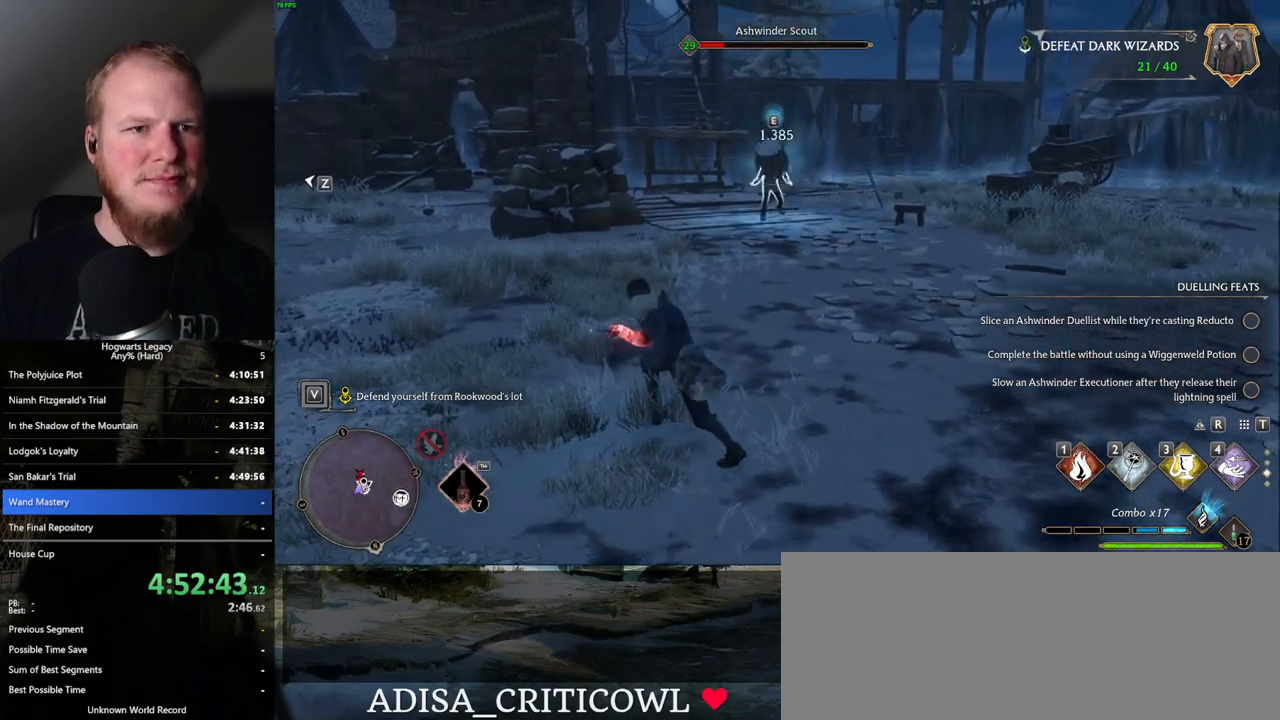
{"keys": ["w"], "mouse": [], "events": [[17, "z", "down"], [117, "z", "up"]]}
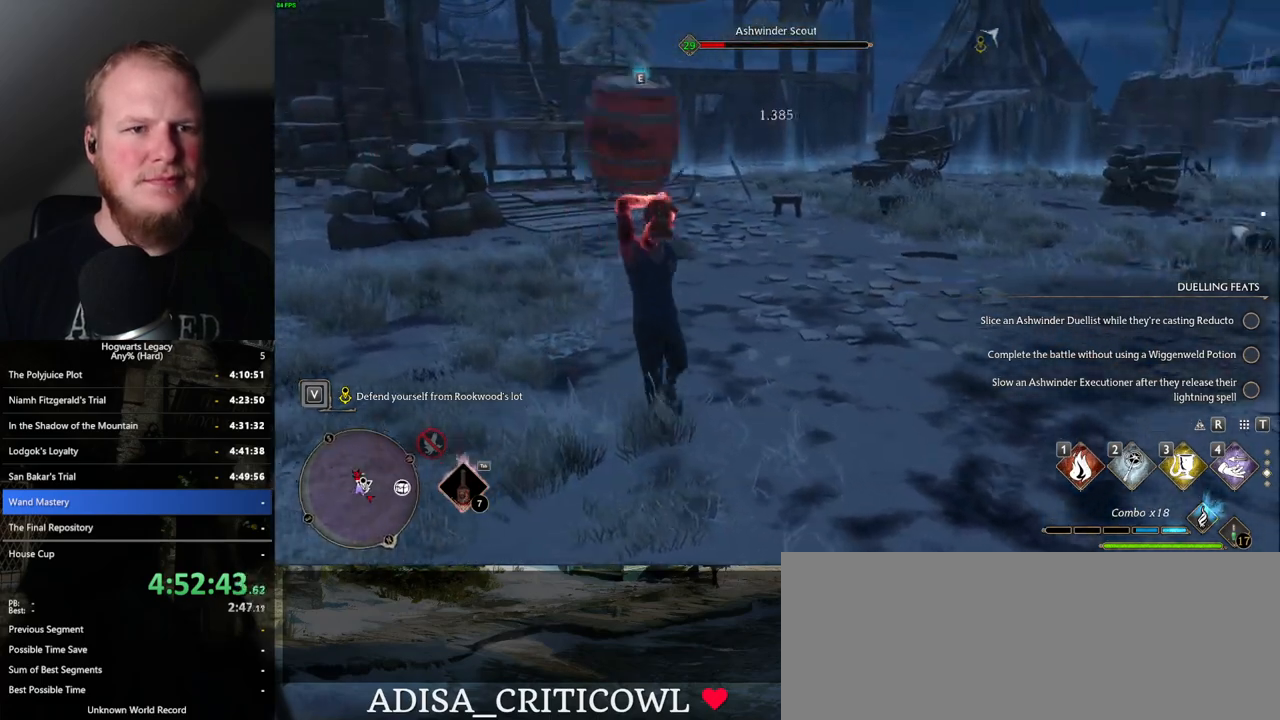
{"keys": ["w"], "mouse": [], "events": []}
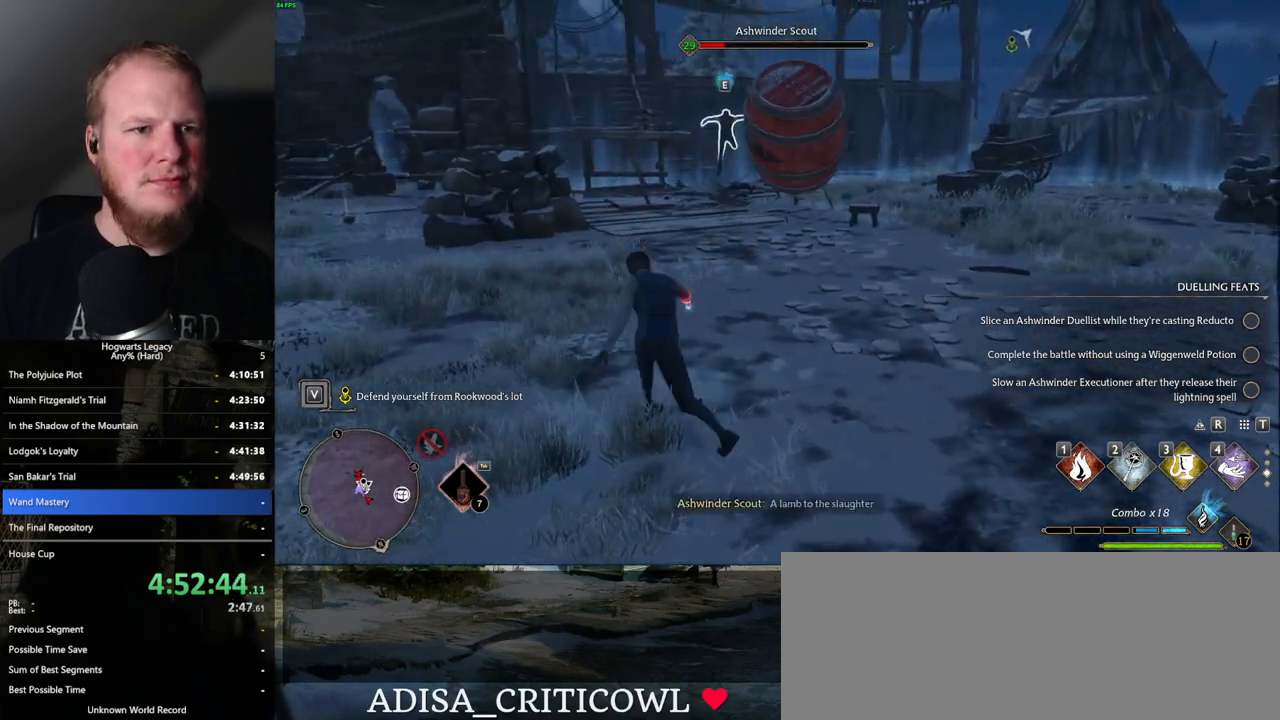
{"keys": ["w", "z"], "mouse": [], "events": [[484, "z", "down"]]}
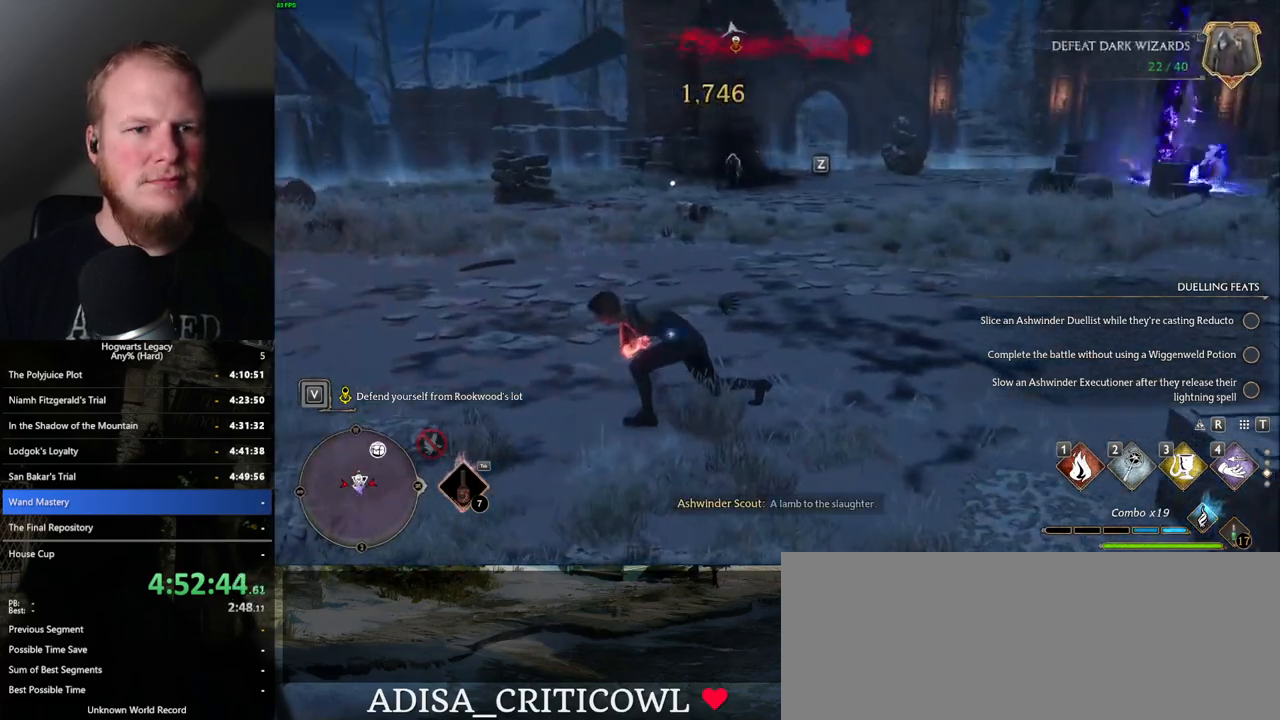
{"keys": ["w"], "mouse": [], "events": [[117, "z", "up"]]}
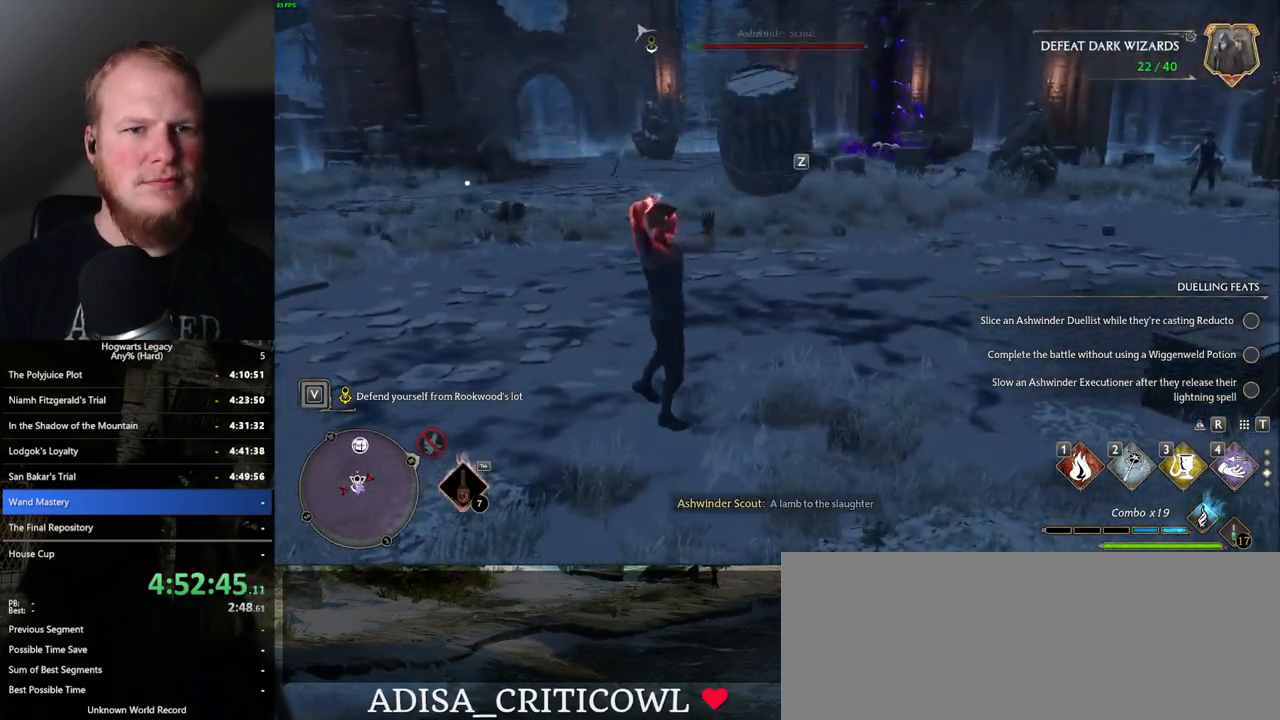
{"keys": ["w"], "mouse": [], "events": []}
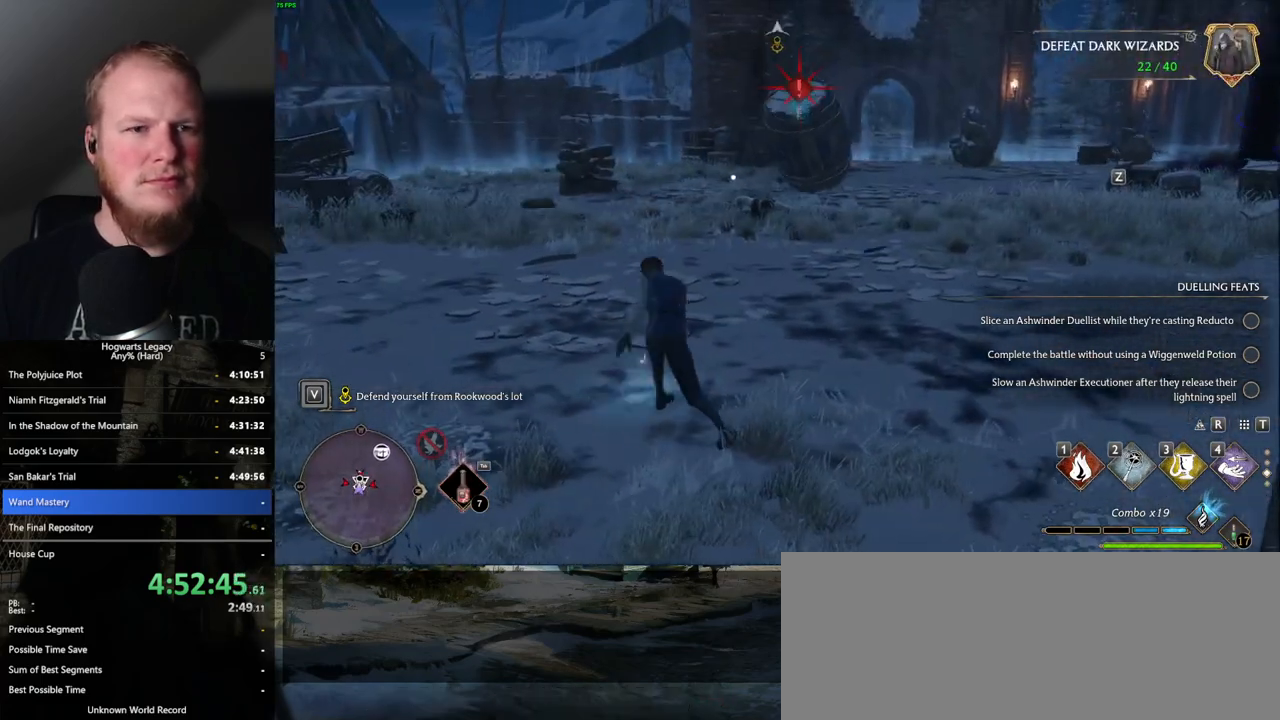
{"keys": ["w"], "mouse": [], "events": [[150, "space", "down"], [217, "shift_l", "down"], [267, "space", "up"], [350, "shift_l", "up"]]}
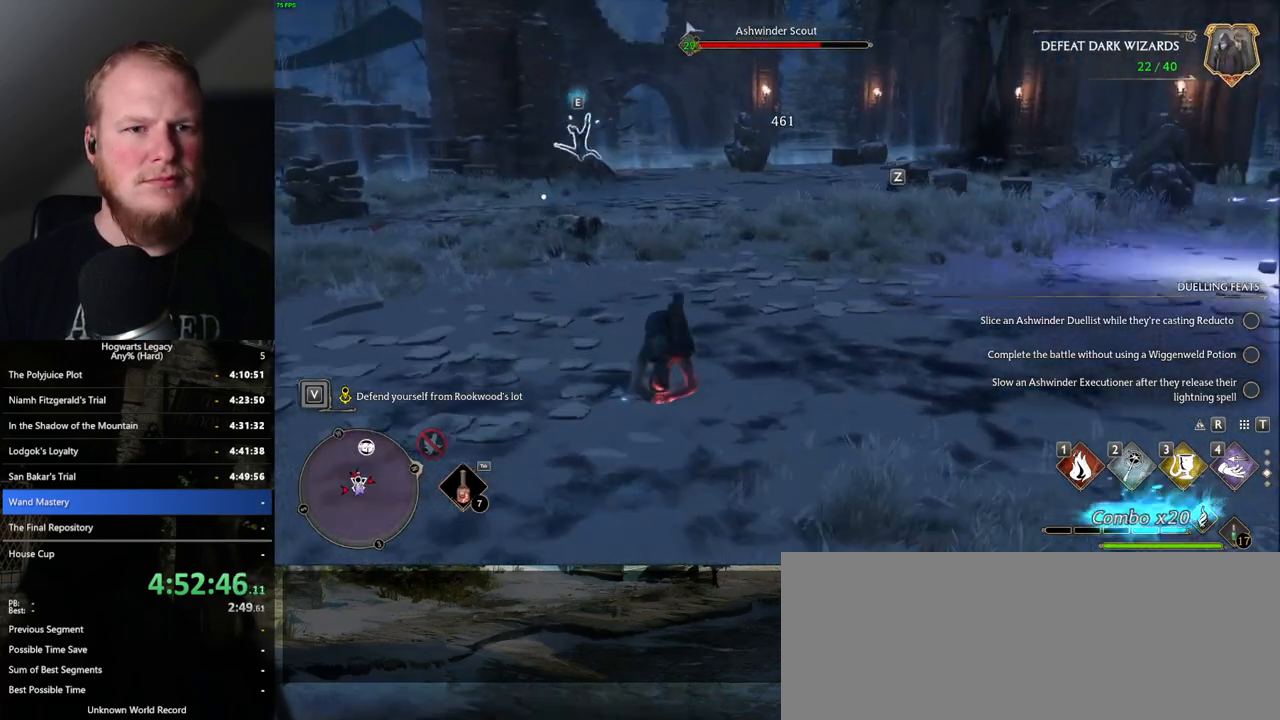
{"keys": ["w"], "mouse": [], "events": [[234, "z", "down"], [350, "z", "up"]]}
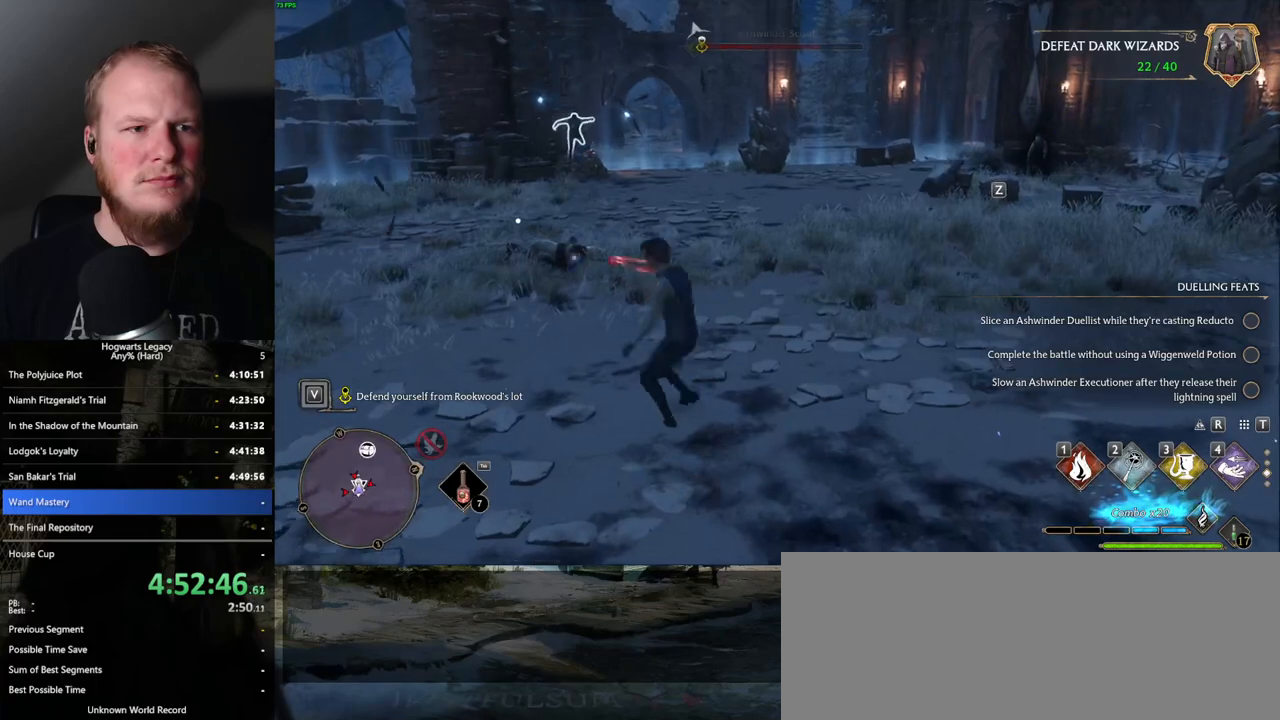
{"keys": ["w"], "mouse": [], "events": []}
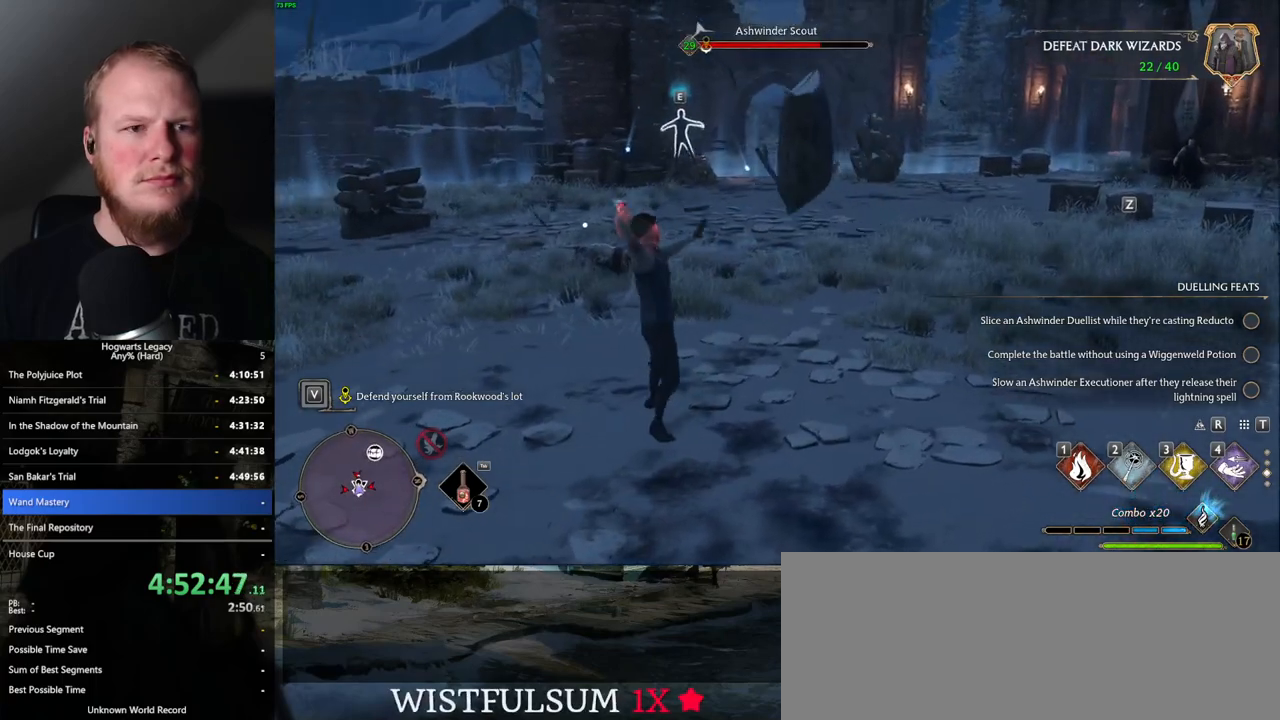
{"keys": ["w"], "mouse": [], "events": []}